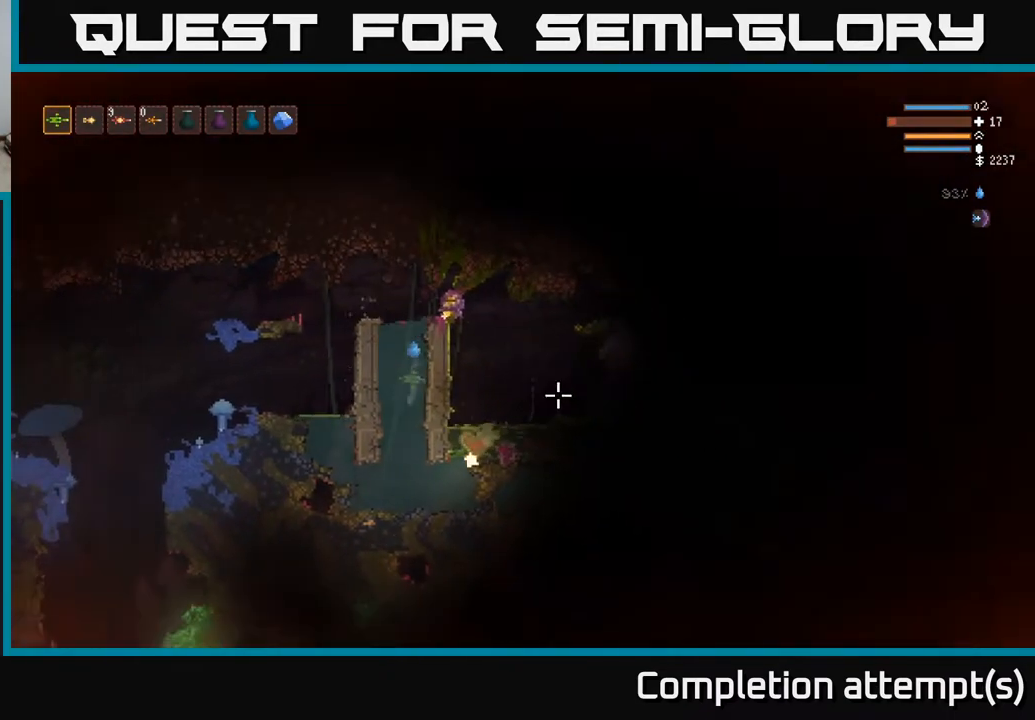
Gameplay with a controller (Xbox layout); each line is a JSON object with the inputs held at the frame after it. "events" lists button and stick changes between this image and that frame as [ms after this image, input, new state], when the widget could be followed in between.
{"buttons": [], "left_stick": "down-right", "right_stick": "right", "events": [[467, "left_stick", "down-right"]]}
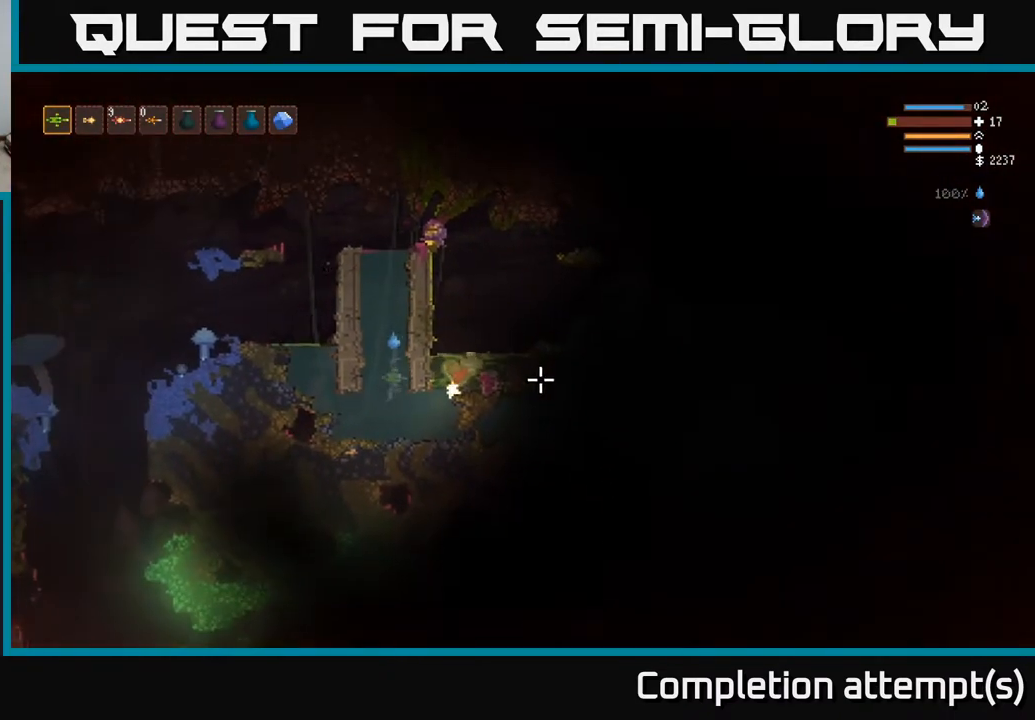
{"buttons": [], "left_stick": "right", "right_stick": "right", "events": [[267, "left_stick", "right"]]}
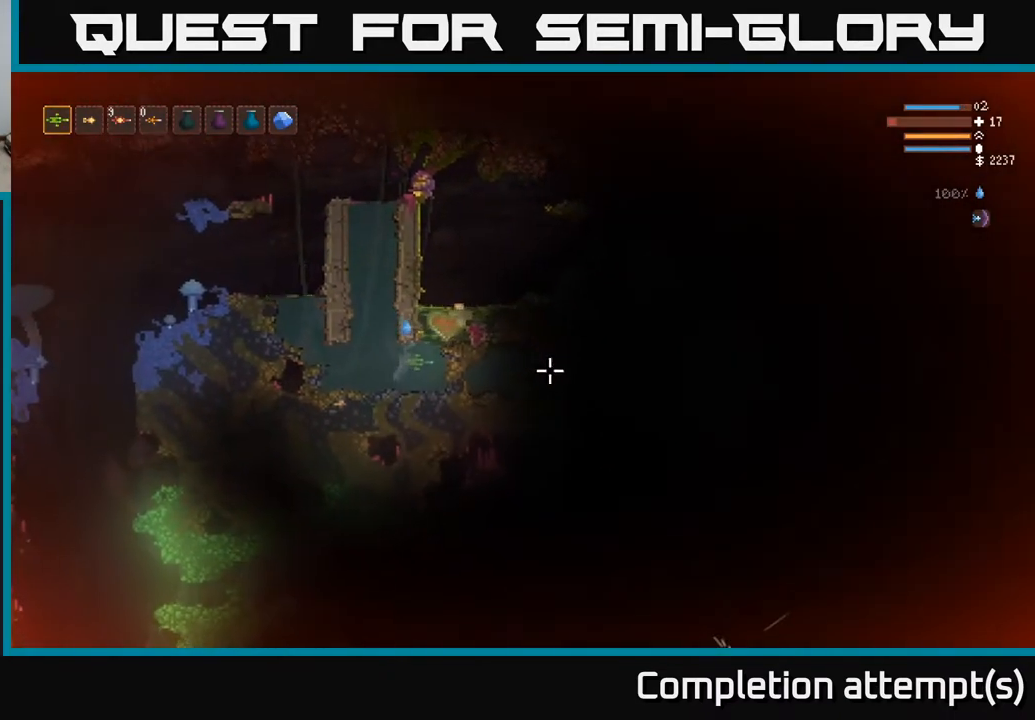
{"buttons": [], "left_stick": "up-right", "right_stick": "right", "events": [[183, "left_stick", "up-right"]]}
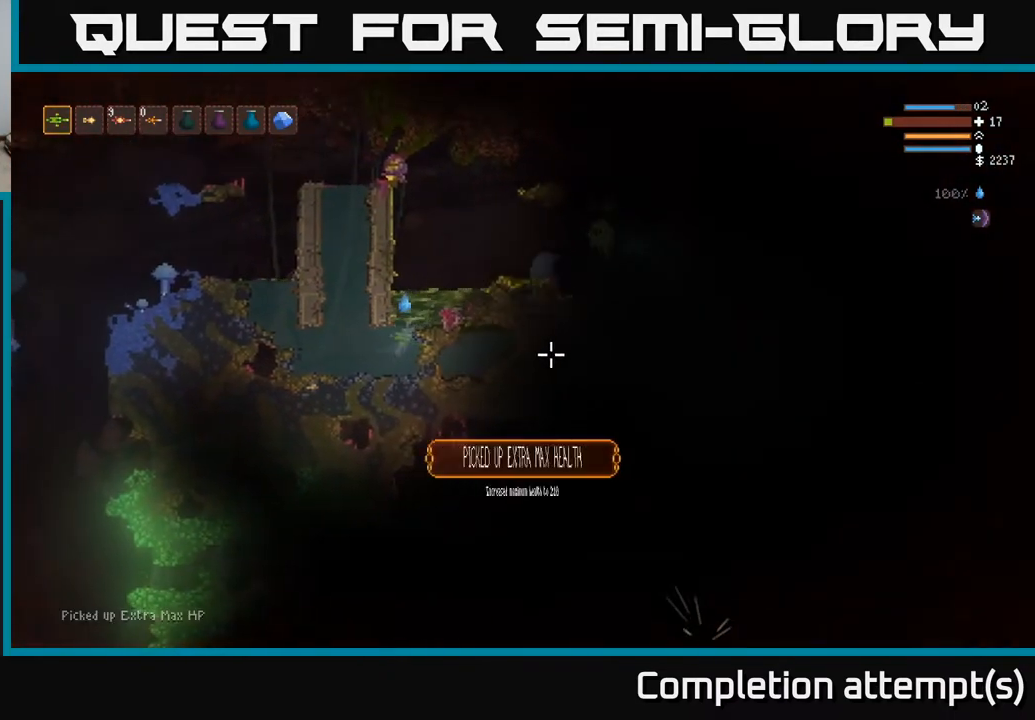
{"buttons": [], "left_stick": "down-left", "right_stick": "right", "events": [[133, "left_stick", "down-left"]]}
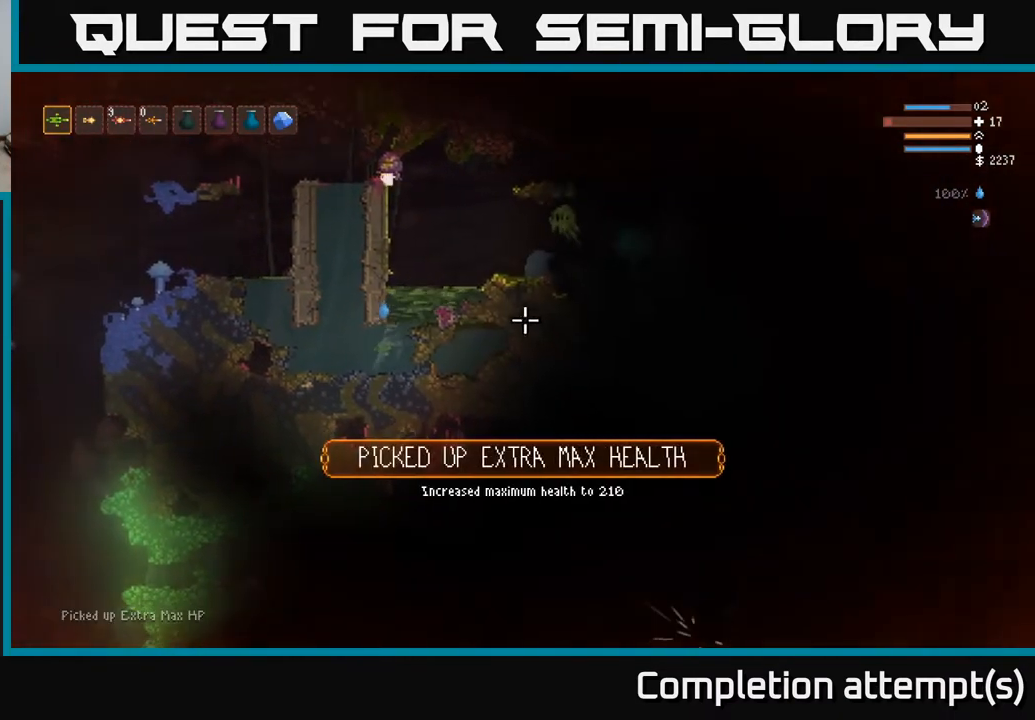
{"buttons": ["L2"], "left_stick": "left", "right_stick": "right", "events": [[83, "left_stick", "left"], [217, "L2", "down"]]}
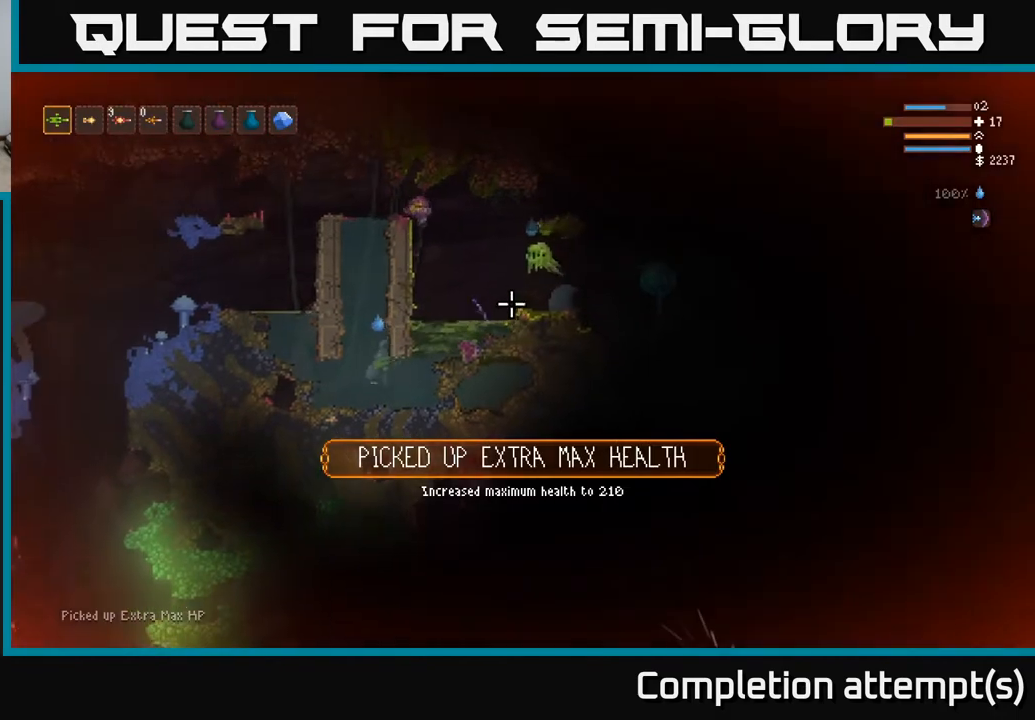
{"buttons": ["L2"], "left_stick": "center", "right_stick": "right", "events": [[250, "left_stick", "center"]]}
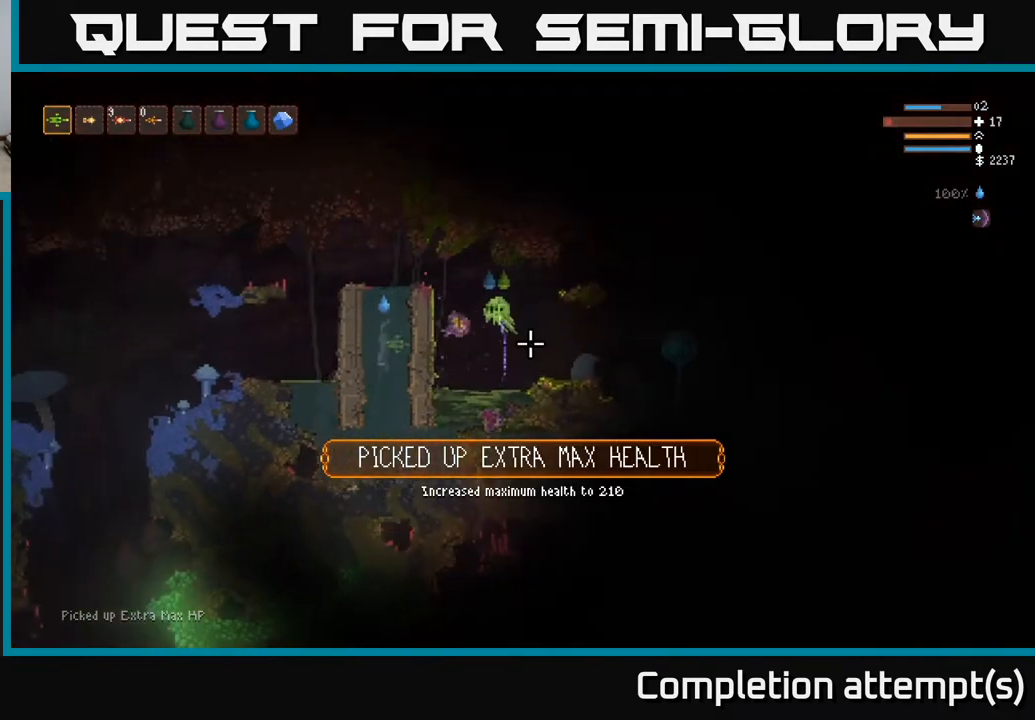
{"buttons": ["R2"], "left_stick": "left", "right_stick": "right", "events": [[100, "left_stick", "up-left"], [367, "L2", "up"], [367, "left_stick", "left"], [400, "R2", "down"]]}
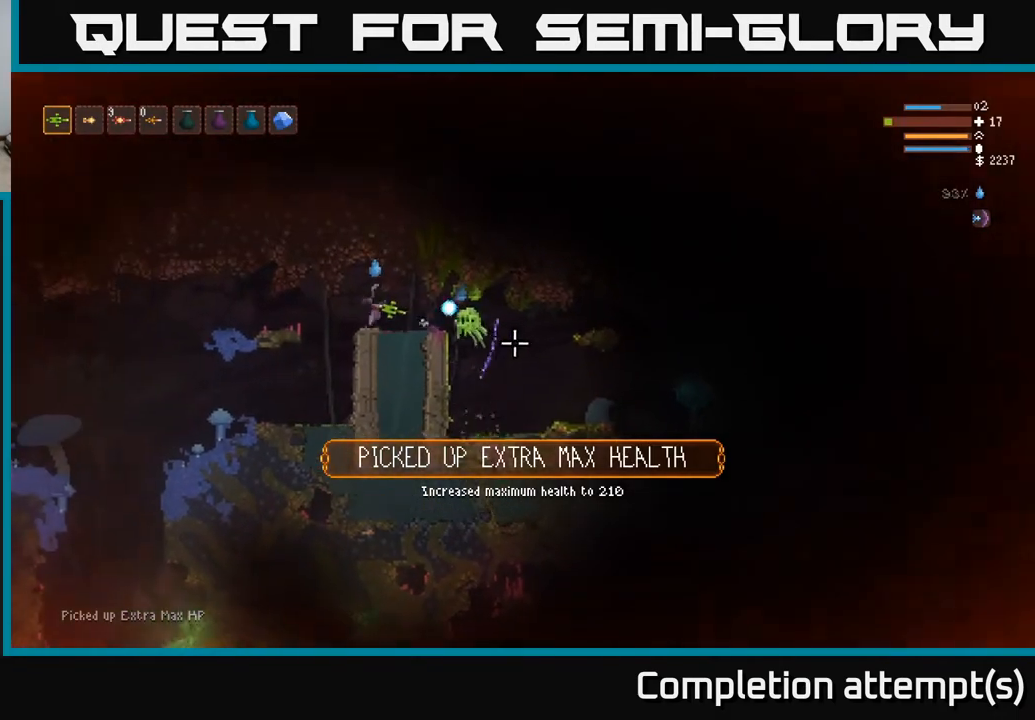
{"buttons": [], "left_stick": "left", "right_stick": "right", "events": [[383, "R2", "up"]]}
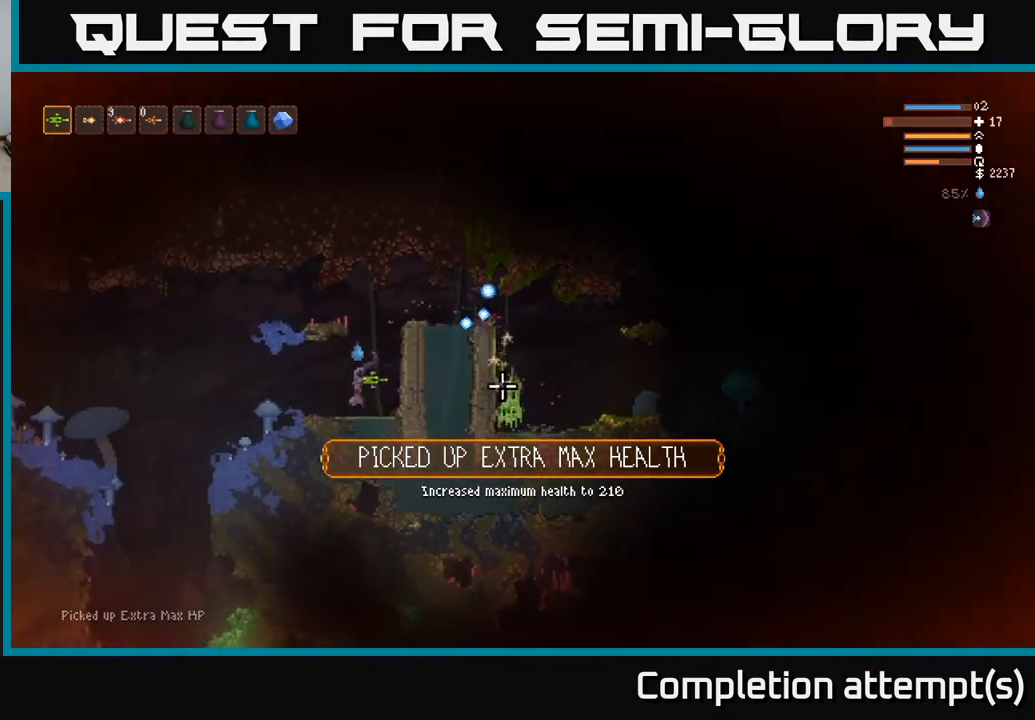
{"buttons": [], "left_stick": "left", "right_stick": "right", "events": [[67, "L2", "down"], [283, "L2", "up"]]}
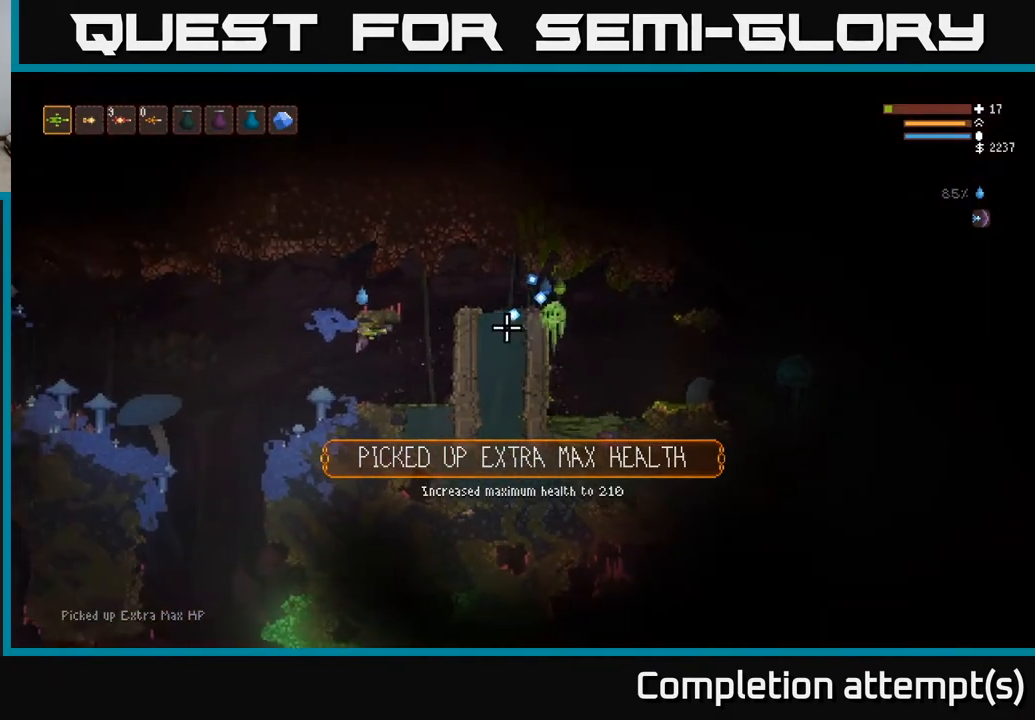
{"buttons": ["L2"], "left_stick": "left", "right_stick": "right", "events": [[67, "left_stick", "center"], [483, "L2", "down"], [483, "left_stick", "left"]]}
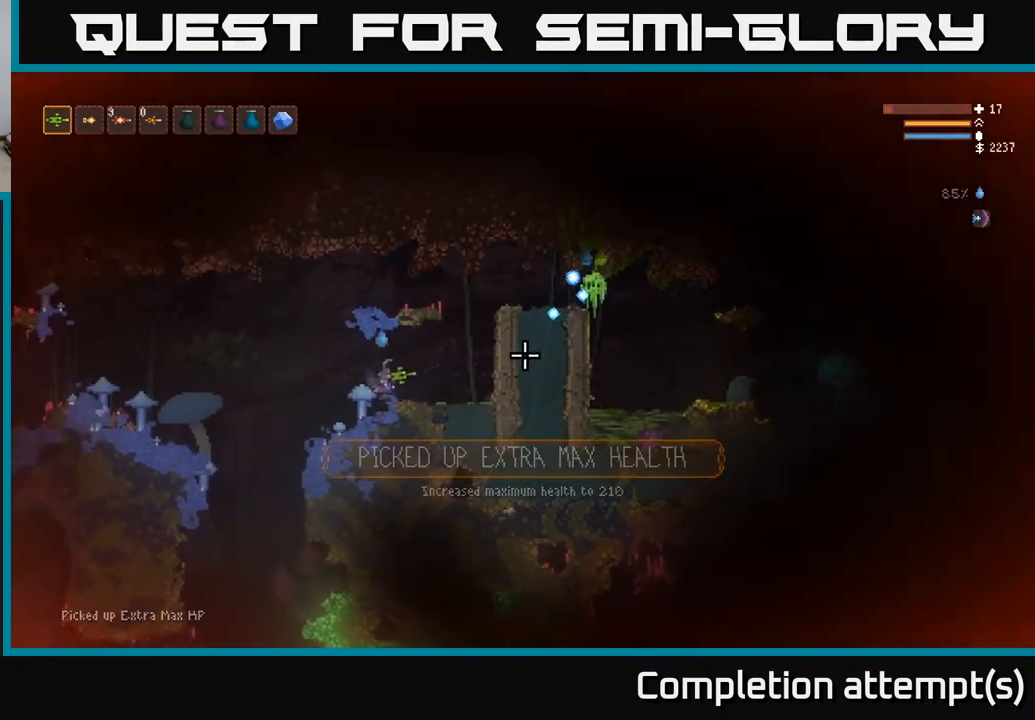
{"buttons": ["L2"], "left_stick": "right", "right_stick": "right", "events": [[133, "L2", "up"], [300, "L2", "down"], [433, "left_stick", "right"]]}
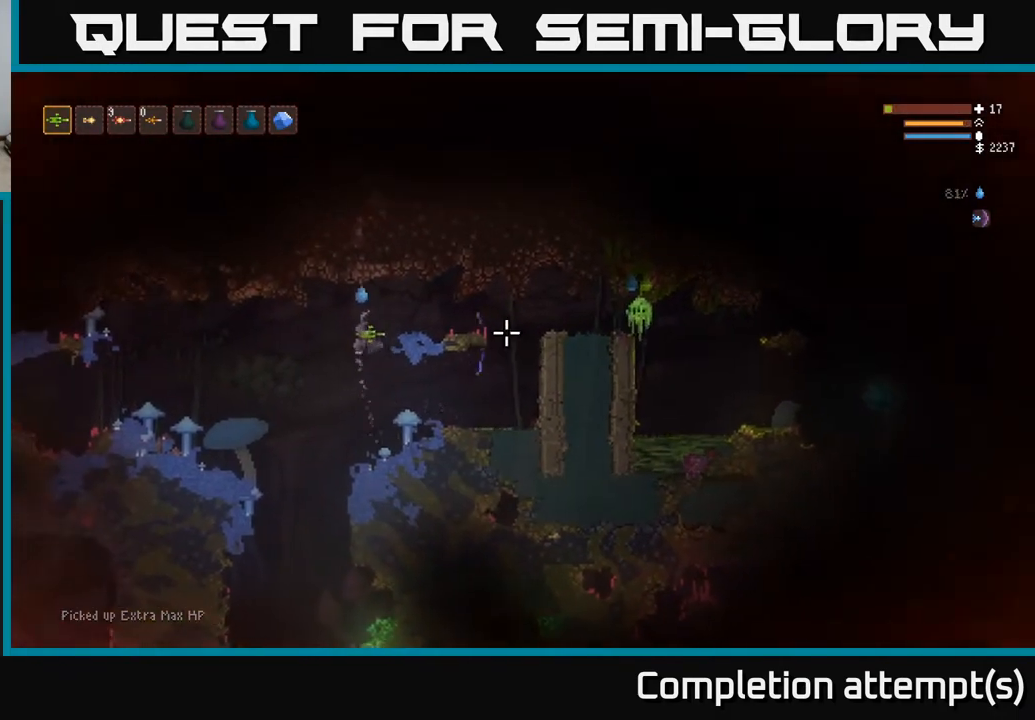
{"buttons": ["R2"], "left_stick": "right", "right_stick": "right", "events": [[50, "L2", "up"], [100, "R2", "down"]]}
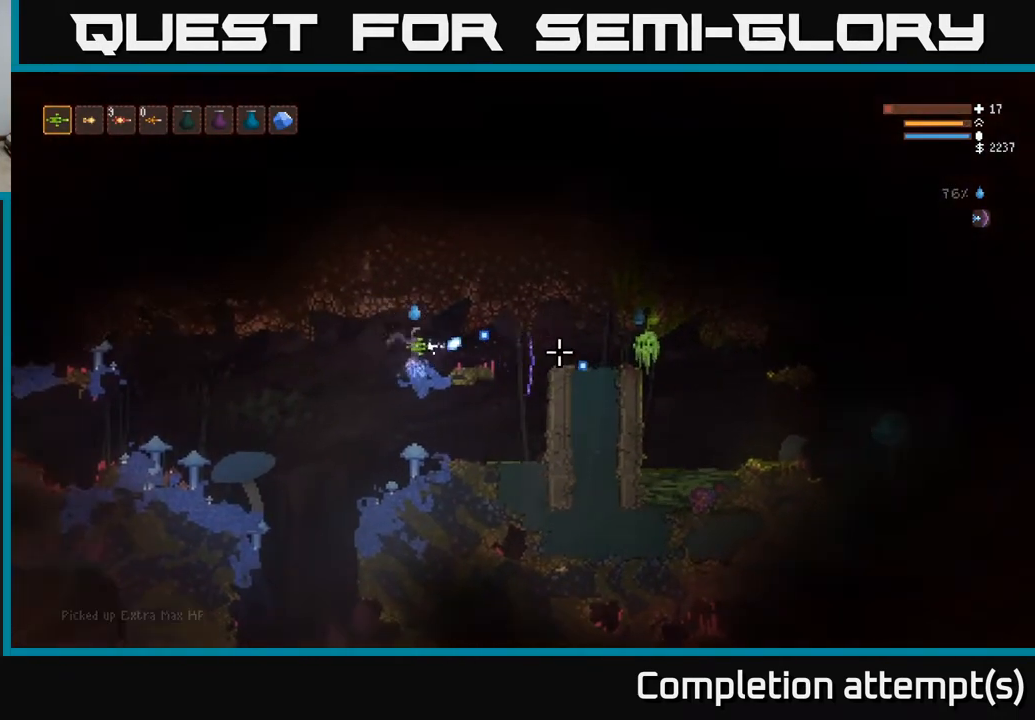
{"buttons": ["R2"], "left_stick": "center", "right_stick": "right", "events": [[50, "left_stick", "center"]]}
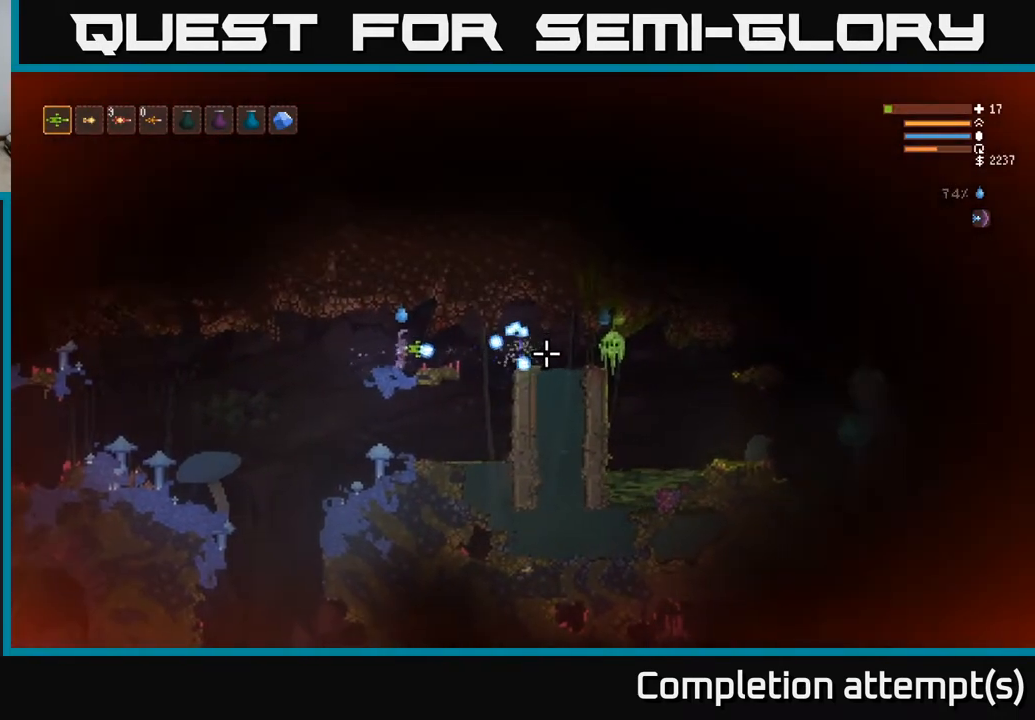
{"buttons": ["R2"], "left_stick": "center", "right_stick": "right", "events": [[167, "left_stick", "right"], [367, "left_stick", "center"]]}
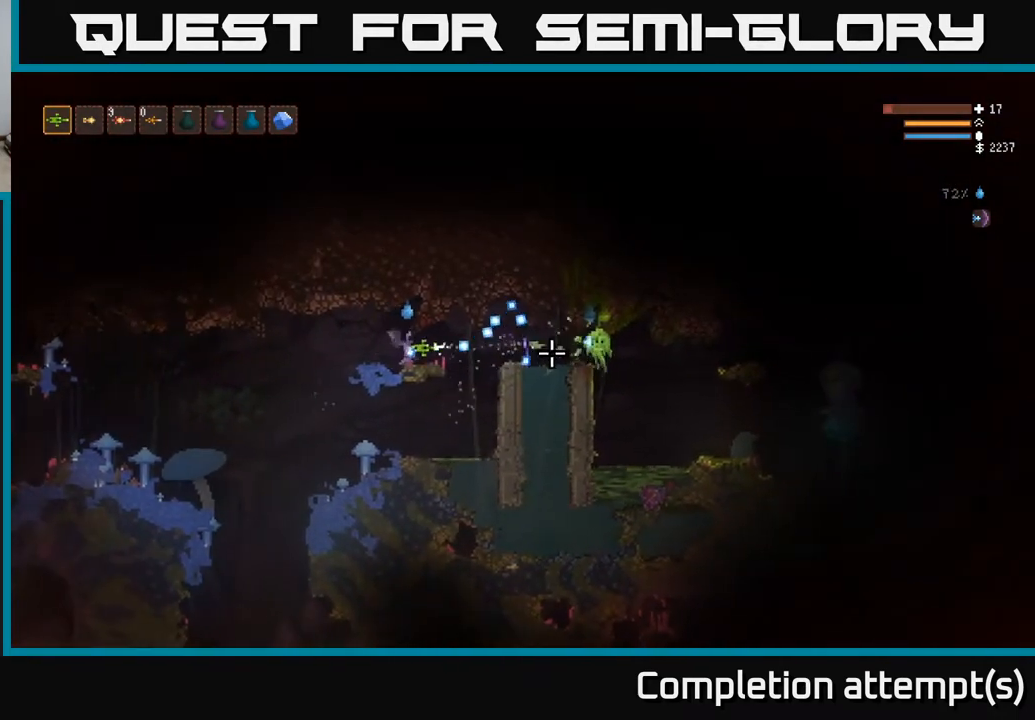
{"buttons": [], "left_stick": "left", "right_stick": "right", "events": [[100, "left_stick", "left"], [367, "R2", "up"]]}
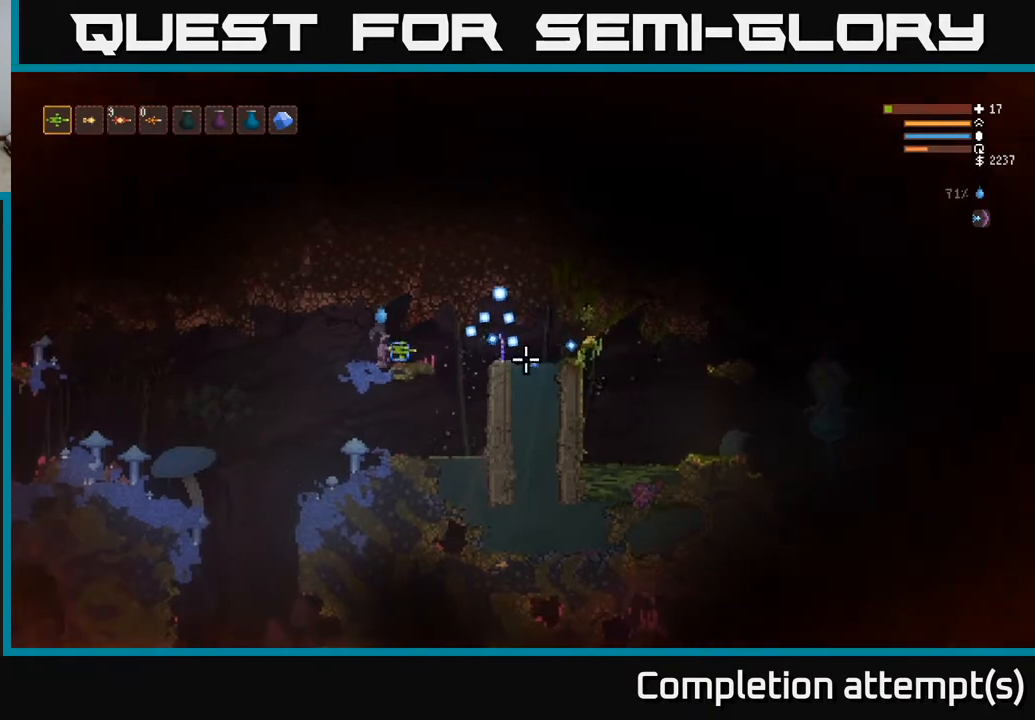
{"buttons": [], "left_stick": "right", "right_stick": "right", "events": [[100, "left_stick", "center"], [250, "left_stick", "right"], [367, "left_stick", "center"], [500, "left_stick", "right"]]}
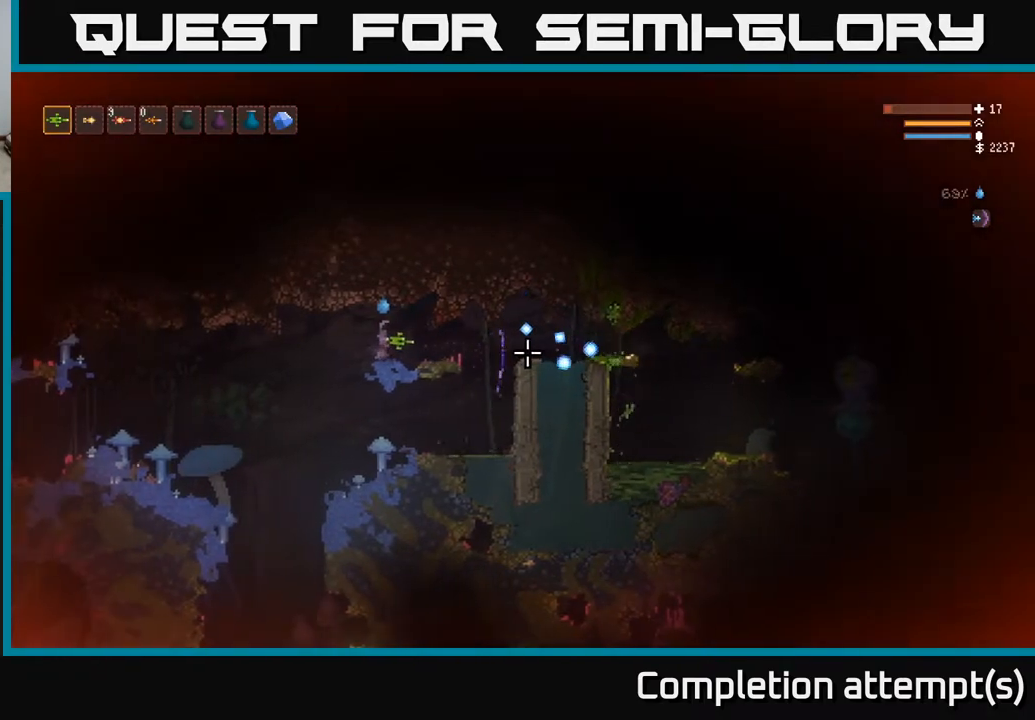
{"buttons": [], "left_stick": "center", "right_stick": "right", "events": [[183, "left_stick", "center"]]}
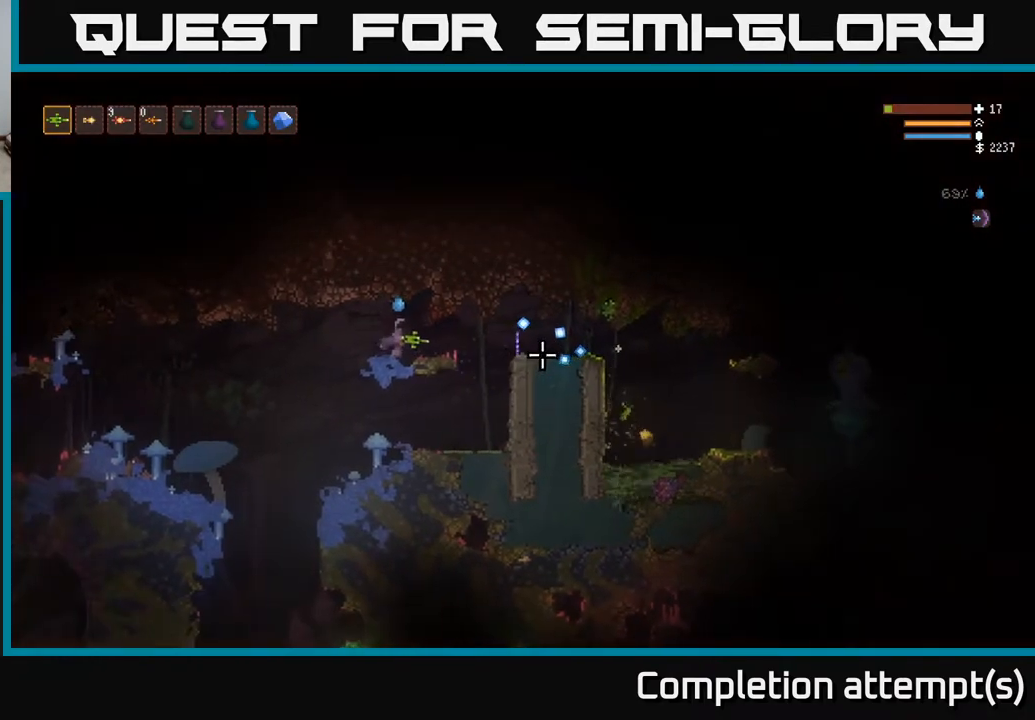
{"buttons": [], "left_stick": "center", "right_stick": "right", "events": []}
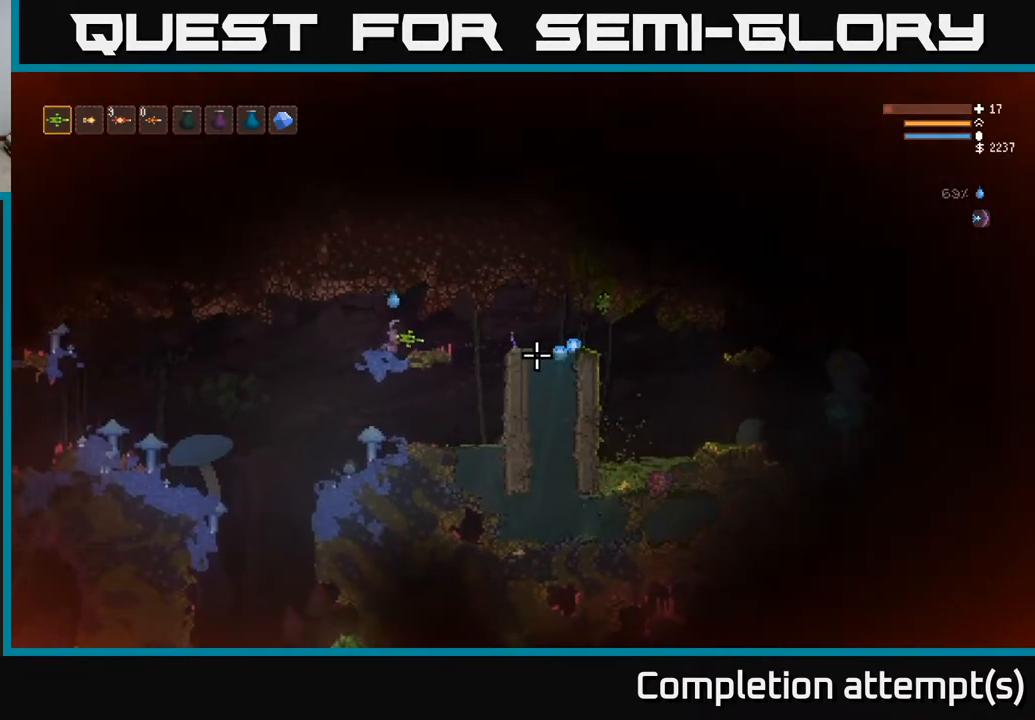
{"buttons": [], "left_stick": "right", "right_stick": "right", "events": [[83, "L2", "down"], [117, "left_stick", "right"], [200, "L2", "up"]]}
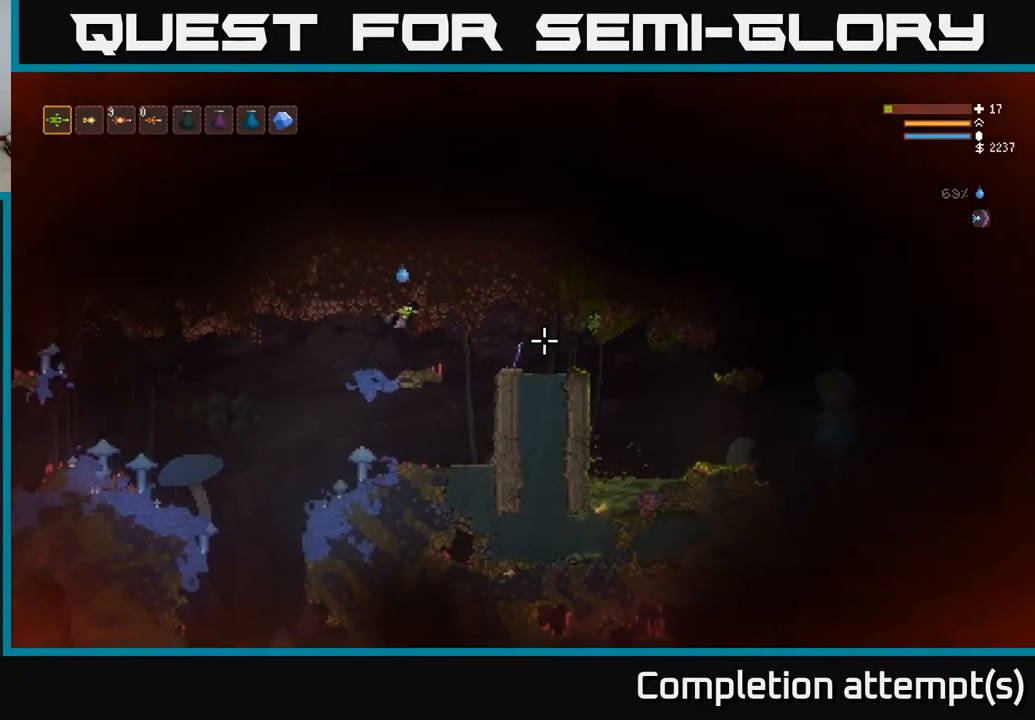
{"buttons": [], "left_stick": "left", "right_stick": "right", "events": [[400, "left_stick", "left"]]}
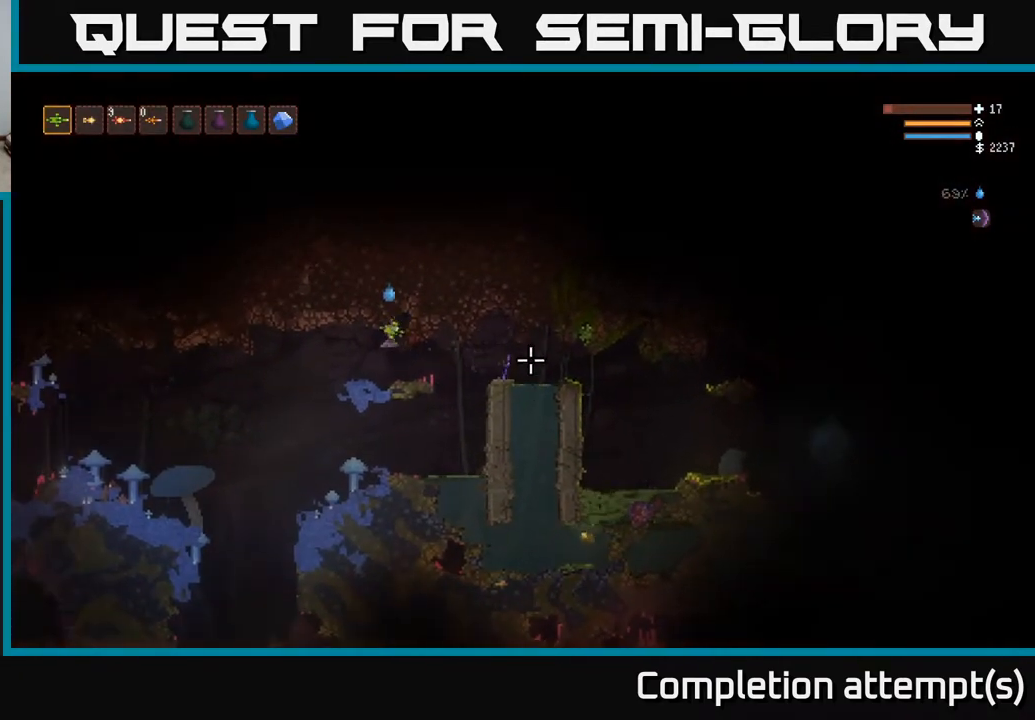
{"buttons": [], "left_stick": "right", "right_stick": "right", "events": [[50, "left_stick", "center"], [100, "left_stick", "right"]]}
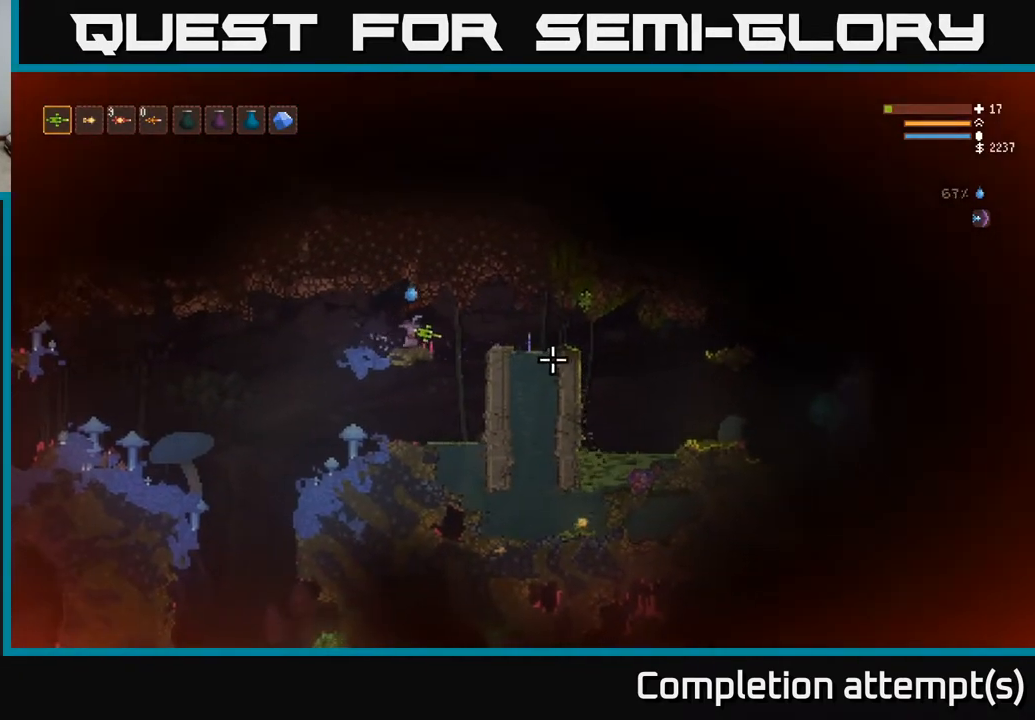
{"buttons": [], "left_stick": "right", "right_stick": "right", "events": [[133, "L2", "down"], [200, "L2", "up"]]}
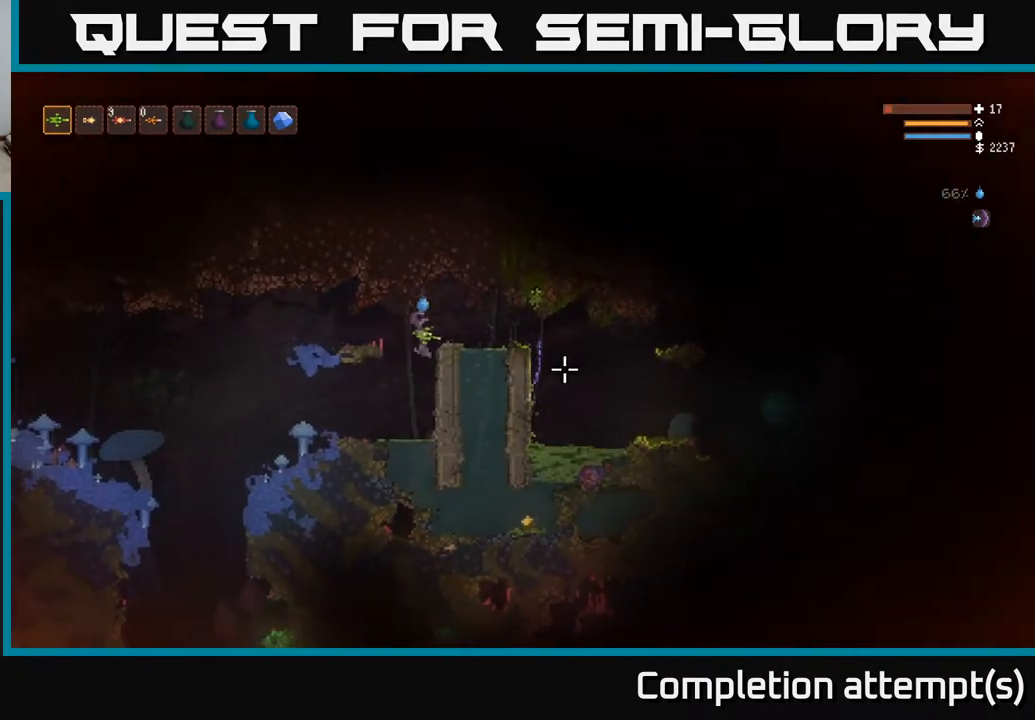
{"buttons": [], "left_stick": "right", "right_stick": "right", "events": [[67, "L2", "down"], [200, "L2", "up"], [217, "left_stick", "center"], [333, "L2", "down"], [450, "left_stick", "right"], [483, "L2", "up"]]}
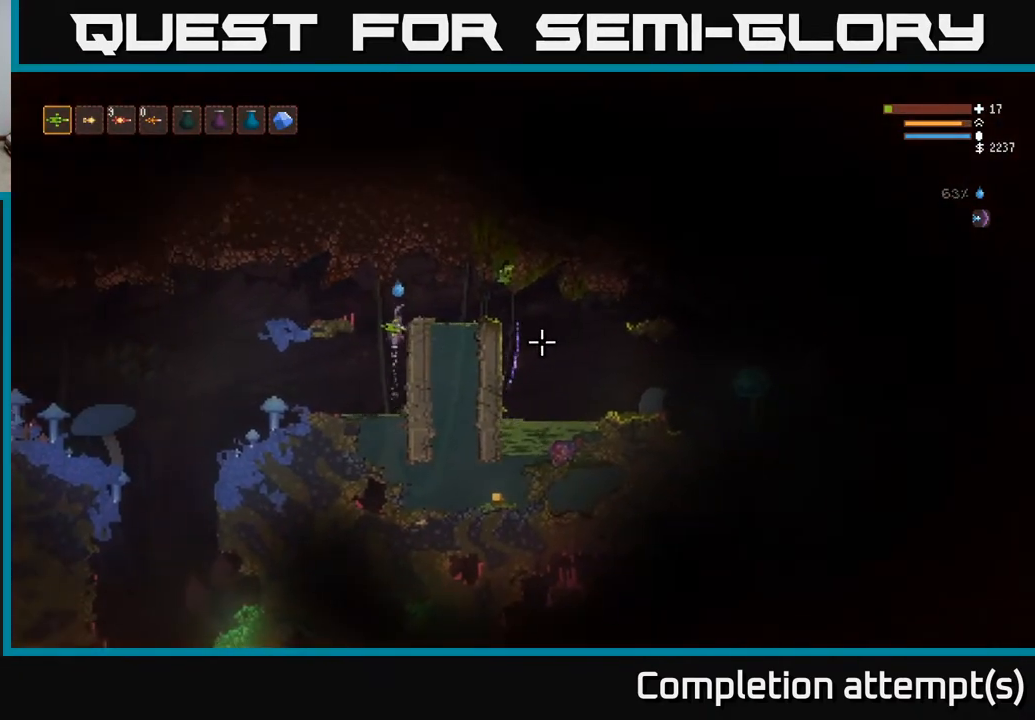
{"buttons": [], "left_stick": "center", "right_stick": "right", "events": [[250, "left_stick", "center"]]}
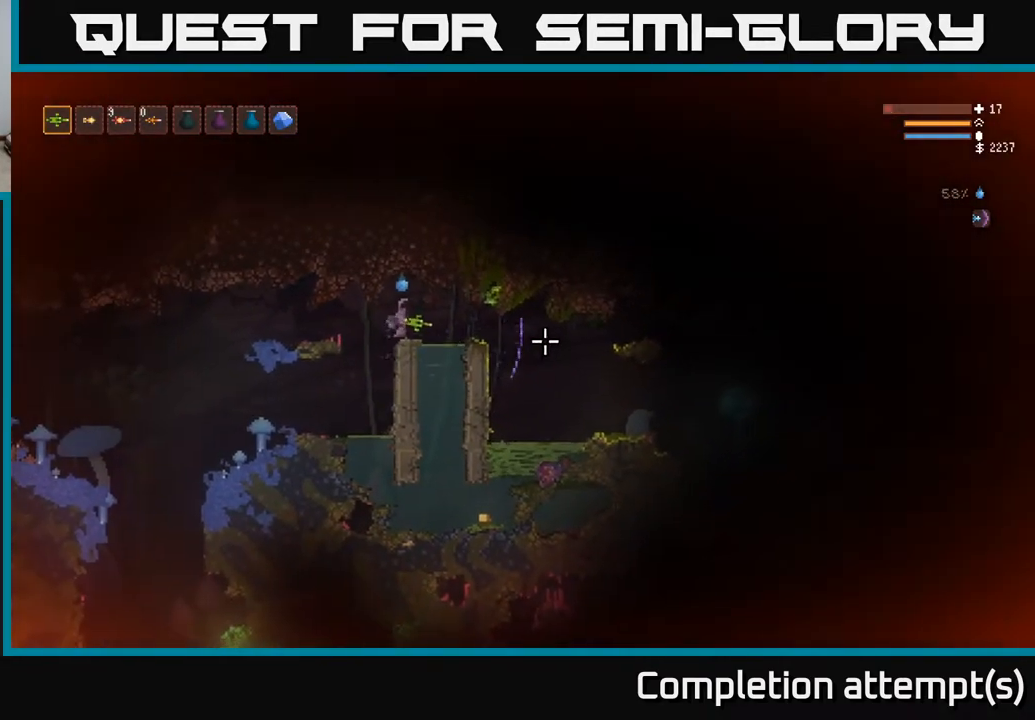
{"buttons": ["L2"], "left_stick": "right", "right_stick": "right", "events": [[300, "left_stick", "right"], [500, "L2", "down"]]}
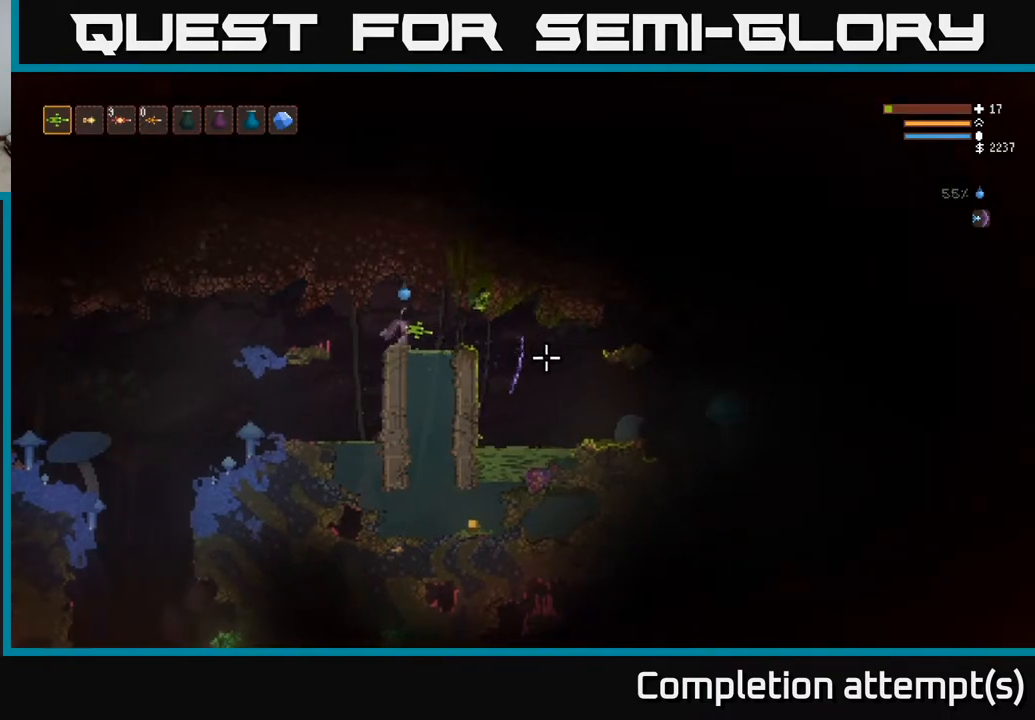
{"buttons": [], "left_stick": "center", "right_stick": "right", "events": [[133, "L2", "up"], [133, "left_stick", "center"], [283, "left_stick", "right"], [433, "left_stick", "center"]]}
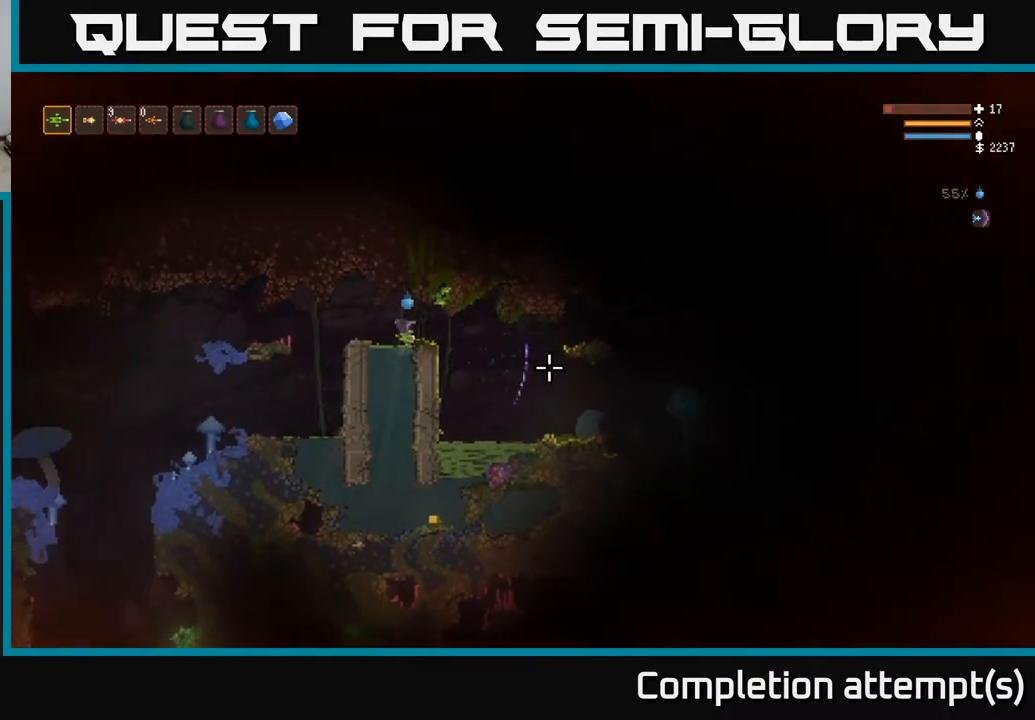
{"buttons": [], "left_stick": "center", "right_stick": "right", "events": [[350, "left_stick", "right"], [500, "left_stick", "center"]]}
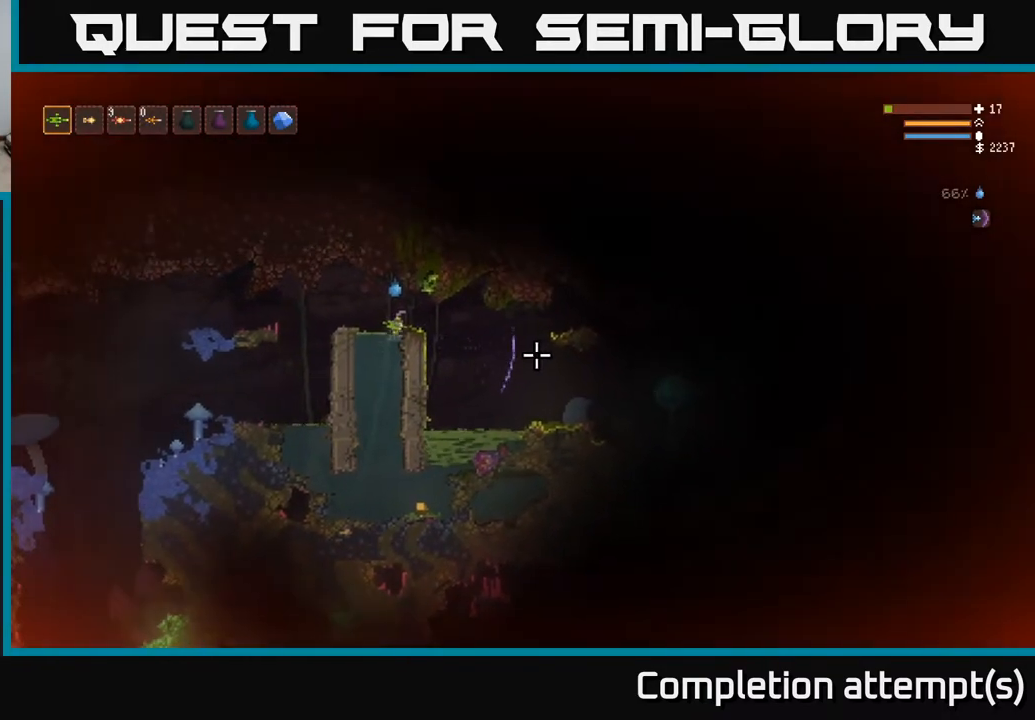
{"buttons": [], "left_stick": "right", "right_stick": "right", "events": [[233, "left_stick", "left"], [433, "left_stick", "center"], [500, "left_stick", "right"]]}
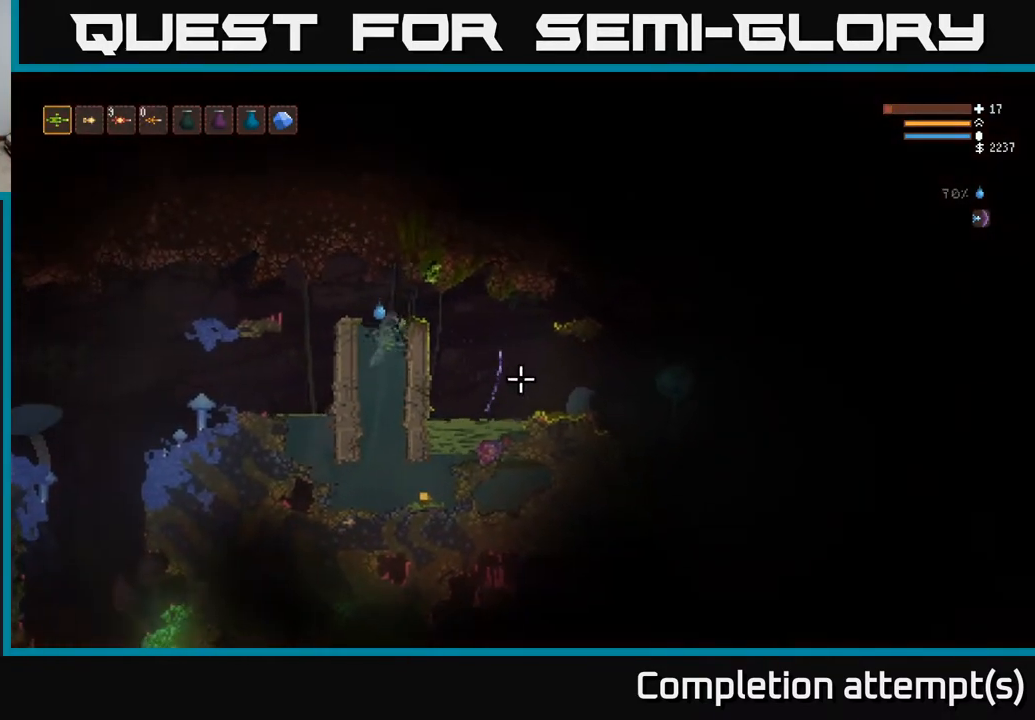
{"buttons": [], "left_stick": "down", "right_stick": "right", "events": [[83, "left_stick", "down"]]}
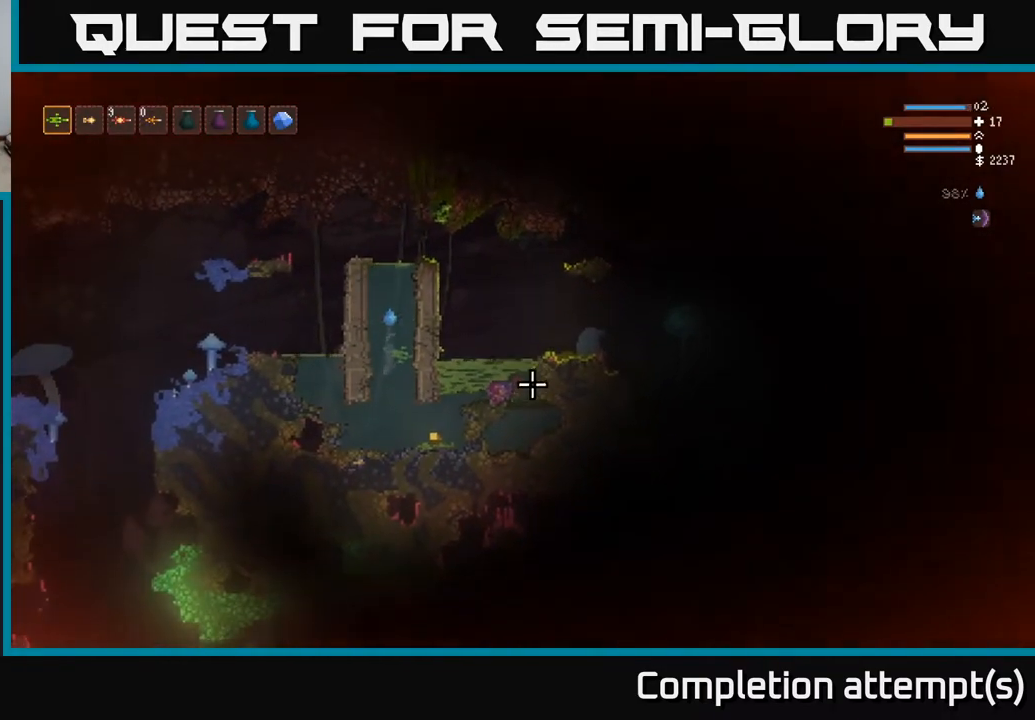
{"buttons": [], "left_stick": "down-right", "right_stick": "right", "events": [[400, "left_stick", "down-right"]]}